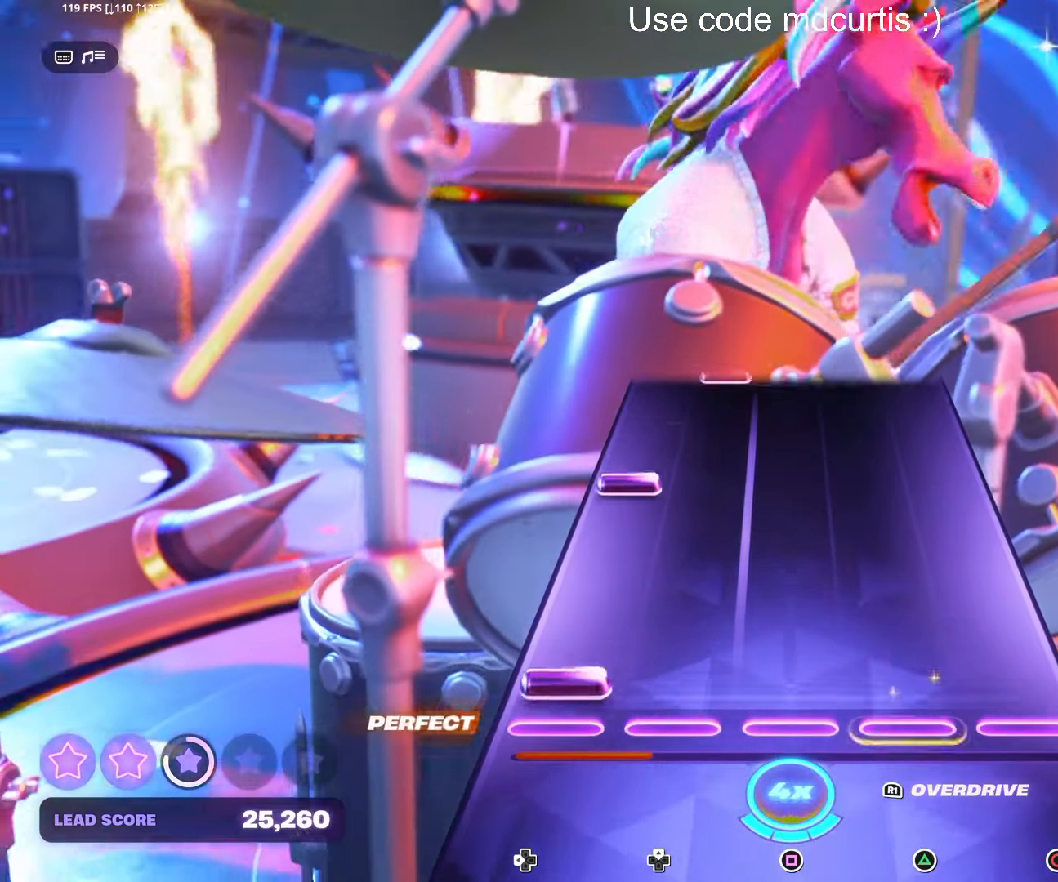
Gameplay with a controller (PlayStation layout); each line is a JSON object with the inputs held at the frame after it. "events" lists button and stick changes between this image and that frame as [ms after this image, input, new state], when the widget could be followed in between. Not read: left_stick.
{"buttons": [], "right_stick": "center", "events": [[50, "DPAD_LEFT", "down"], [150, "DPAD_LEFT", "up"], [283, "DPAD_LEFT", "down"], [400, "DPAD_LEFT", "up"]]}
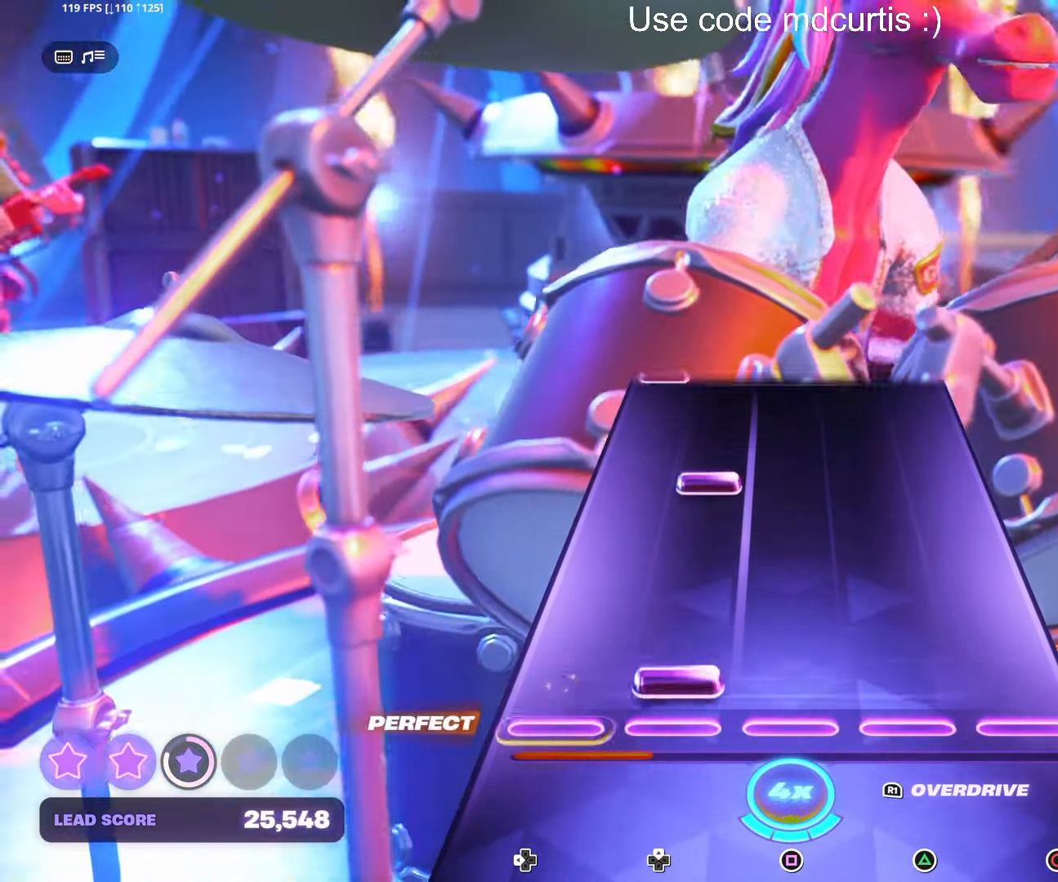
{"buttons": [], "right_stick": "center", "events": [[50, "DPAD_UP", "down"], [150, "DPAD_UP", "up"], [300, "DPAD_UP", "down"], [400, "DPAD_UP", "up"]]}
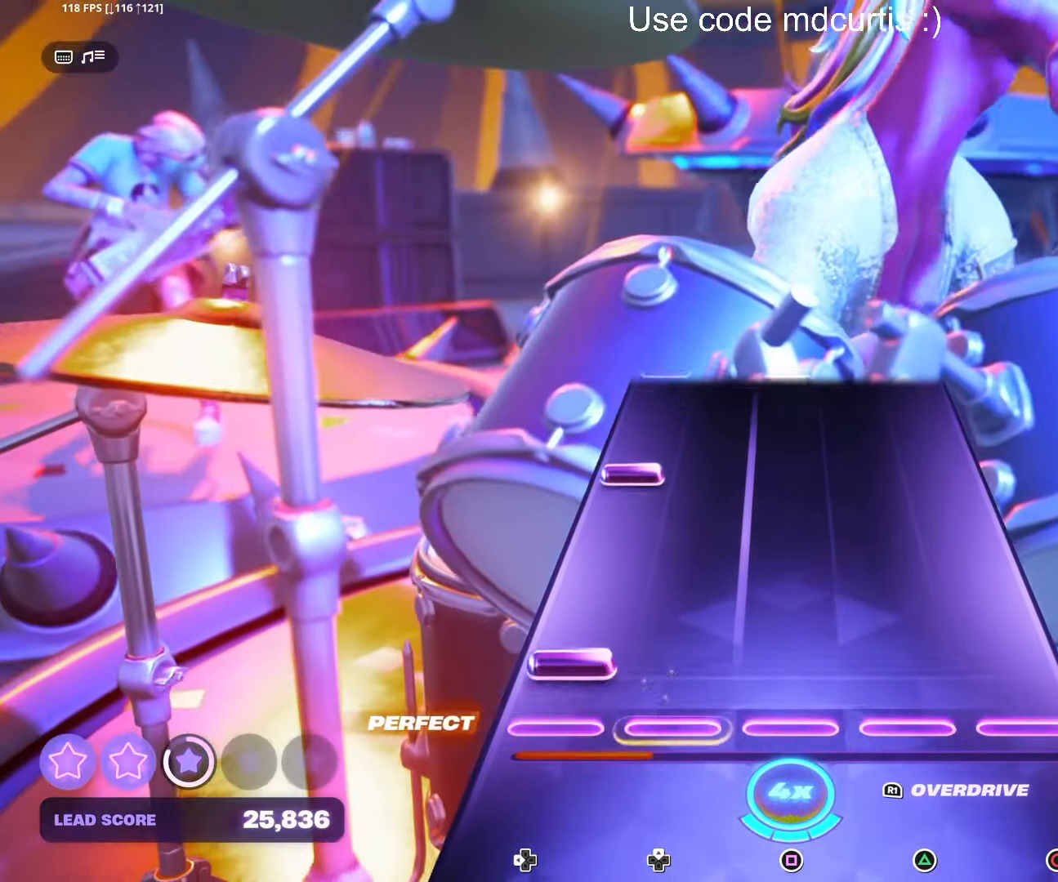
{"buttons": [], "right_stick": "center", "events": [[66, "DPAD_LEFT", "down"], [183, "DPAD_LEFT", "up"], [316, "DPAD_LEFT", "down"], [416, "DPAD_LEFT", "up"]]}
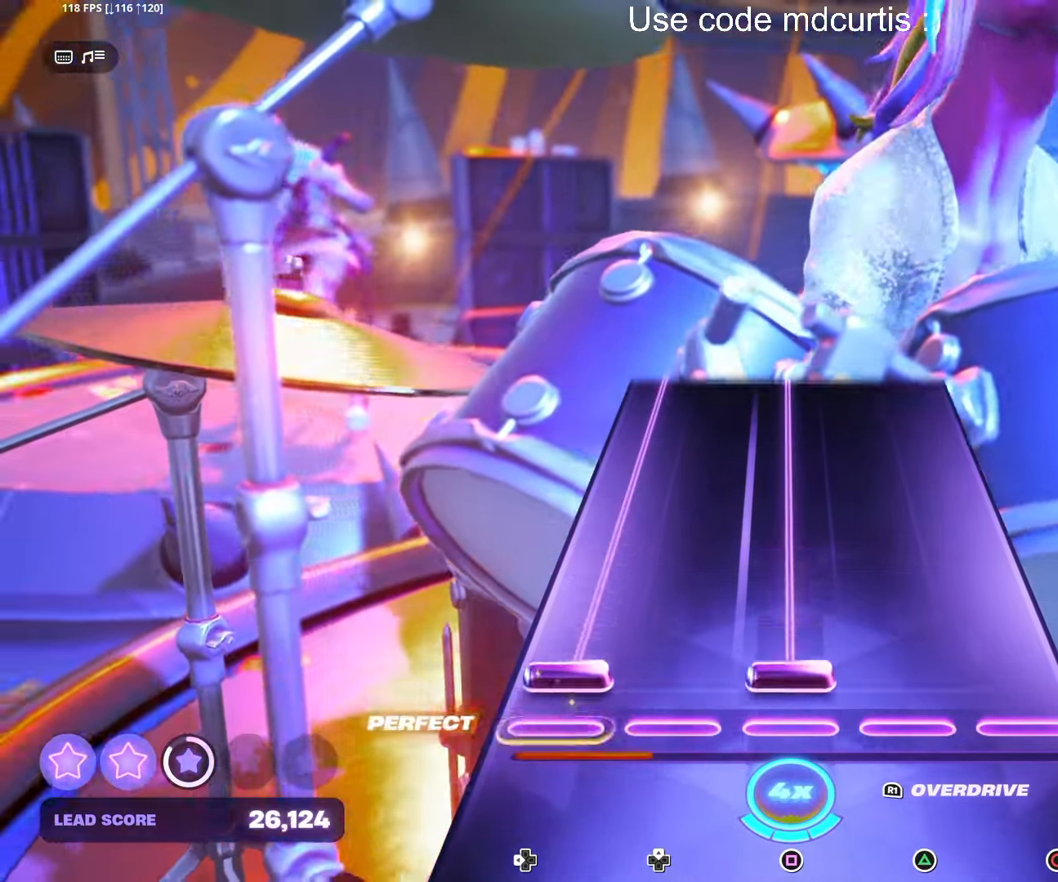
{"buttons": ["SQUARE", "DPAD_LEFT"], "right_stick": "center", "events": [[66, "DPAD_LEFT", "down"], [66, "SQUARE", "down"]]}
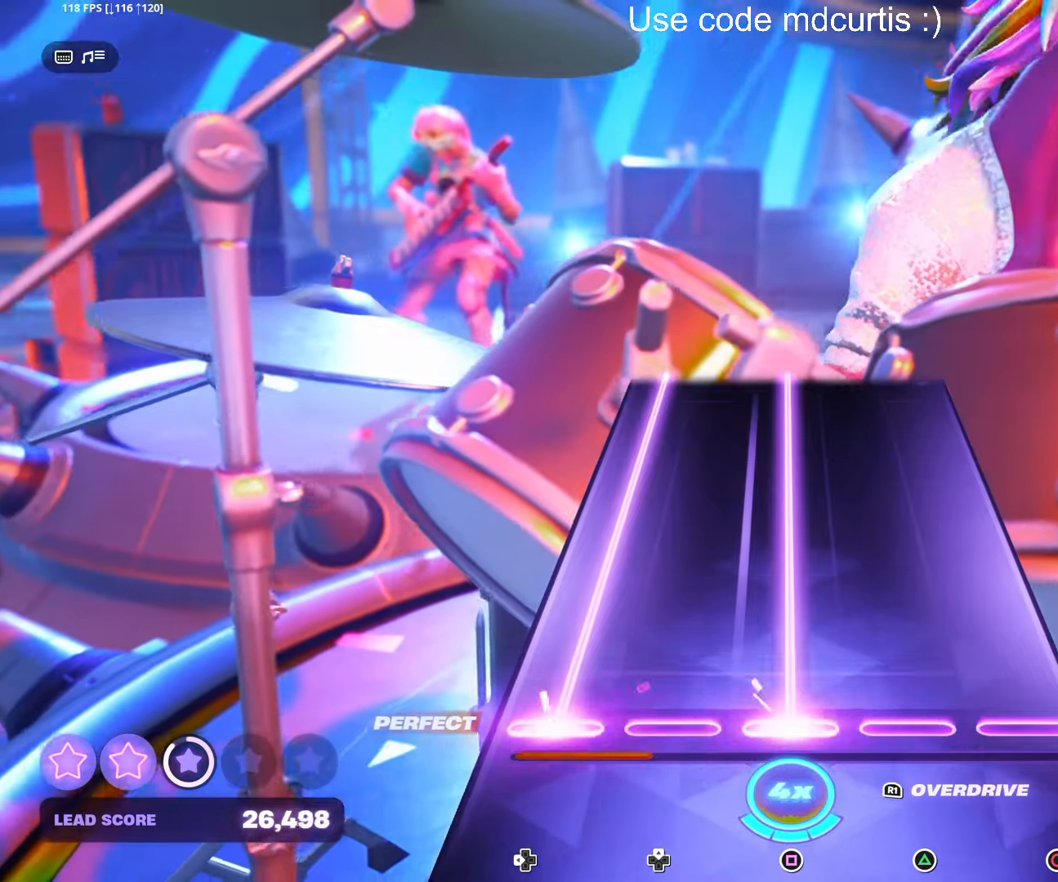
{"buttons": ["SQUARE", "DPAD_LEFT"], "right_stick": "center", "events": []}
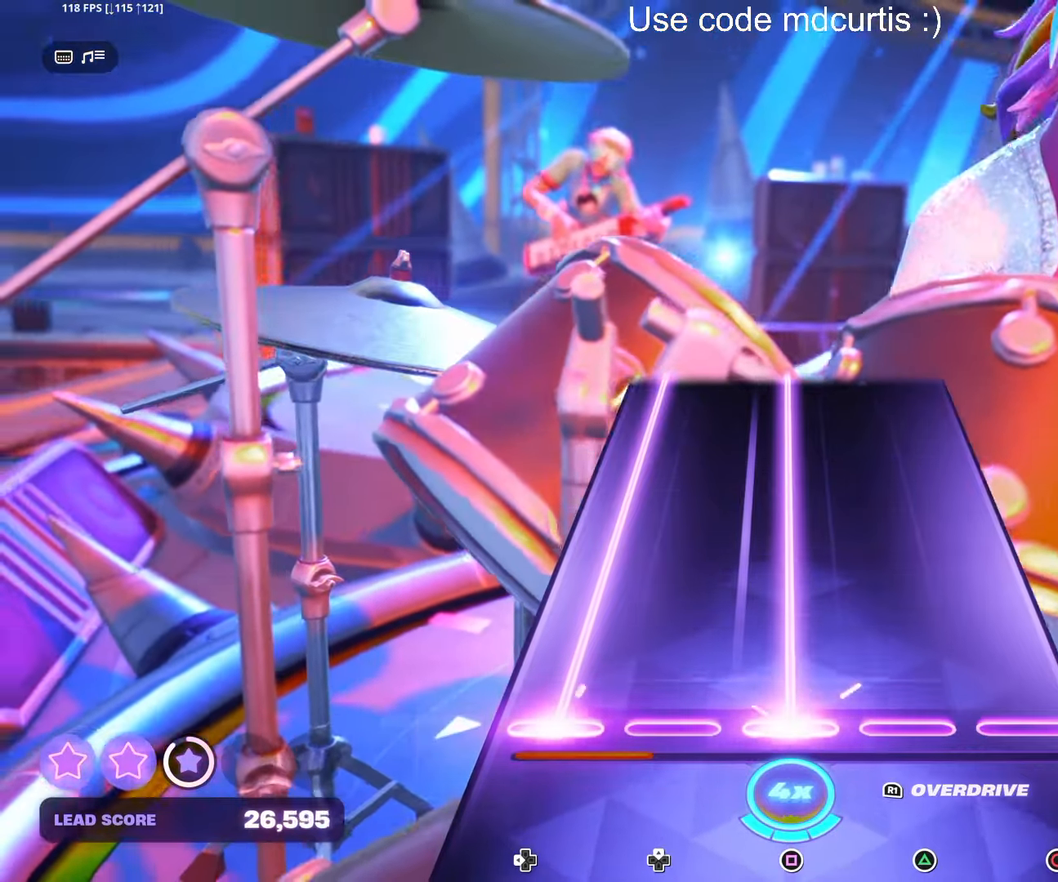
{"buttons": ["SQUARE", "DPAD_LEFT"], "right_stick": "center", "events": []}
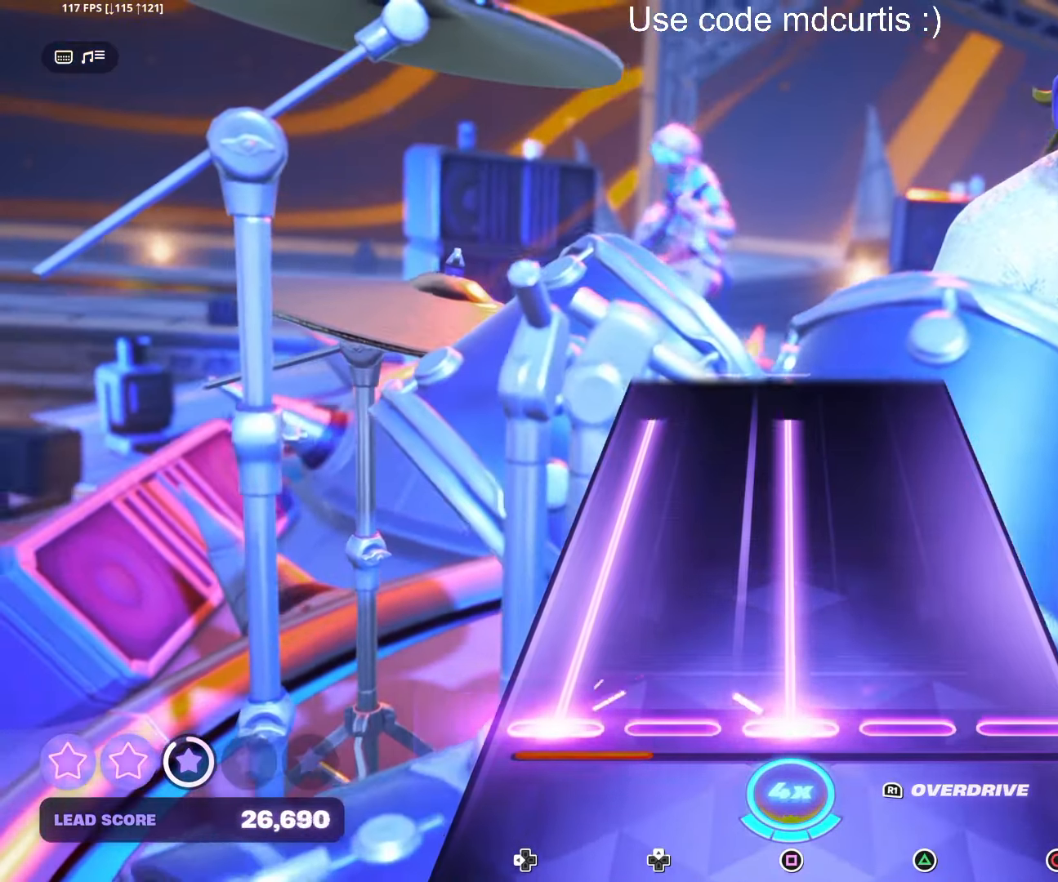
{"buttons": [], "right_stick": "center", "events": [[467, "DPAD_LEFT", "up"], [500, "SQUARE", "up"]]}
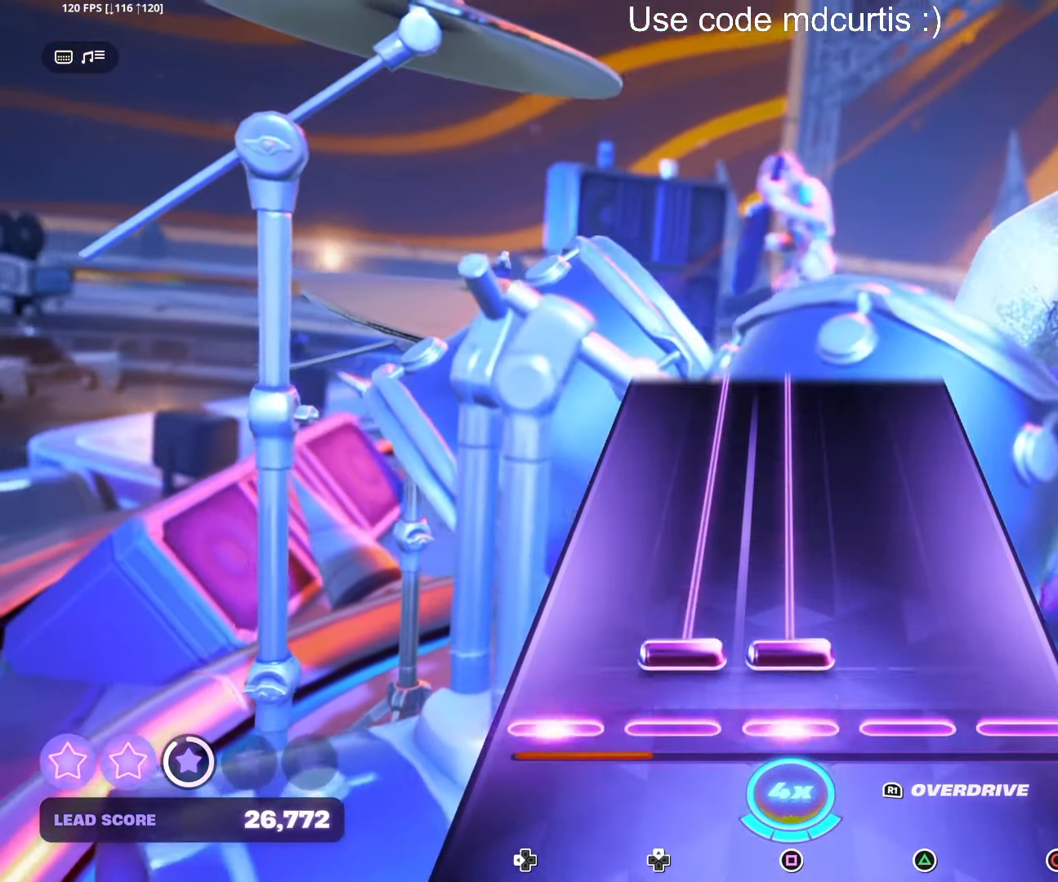
{"buttons": ["SQUARE", "DPAD_UP"], "right_stick": "center", "events": [[83, "DPAD_UP", "down"], [83, "SQUARE", "down"]]}
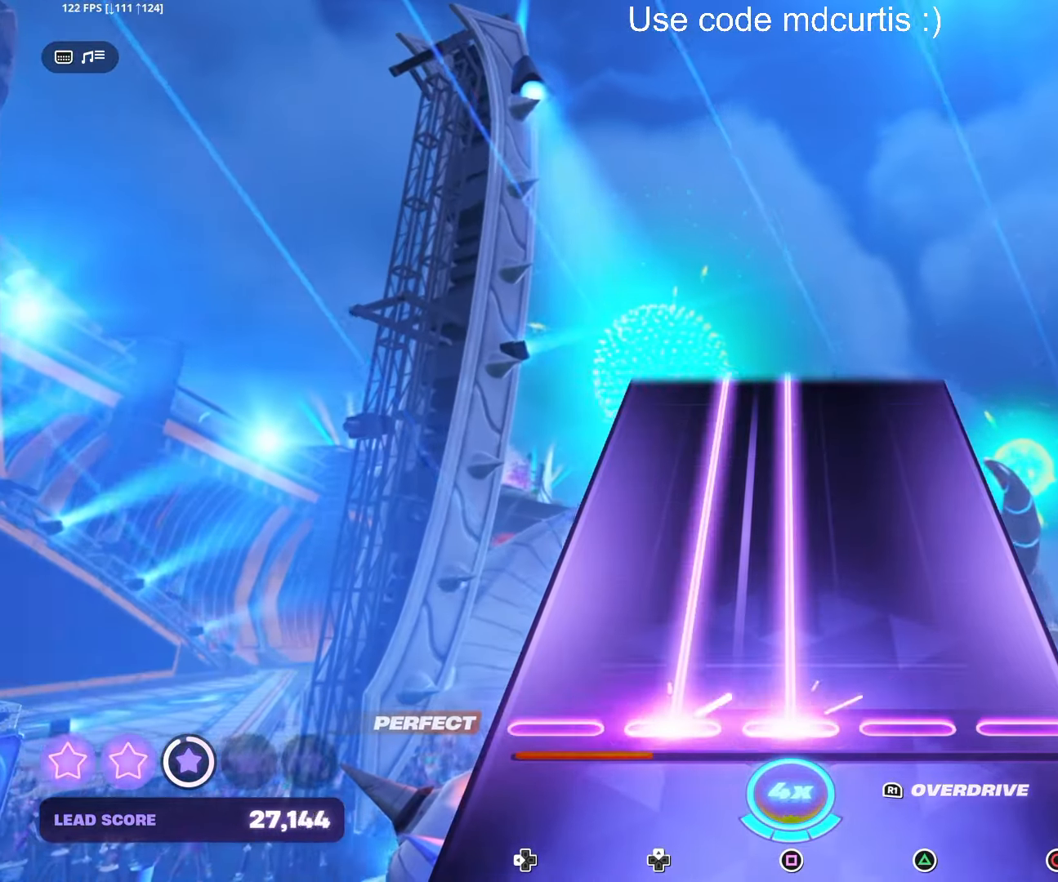
{"buttons": ["SQUARE", "DPAD_UP"], "right_stick": "center", "events": []}
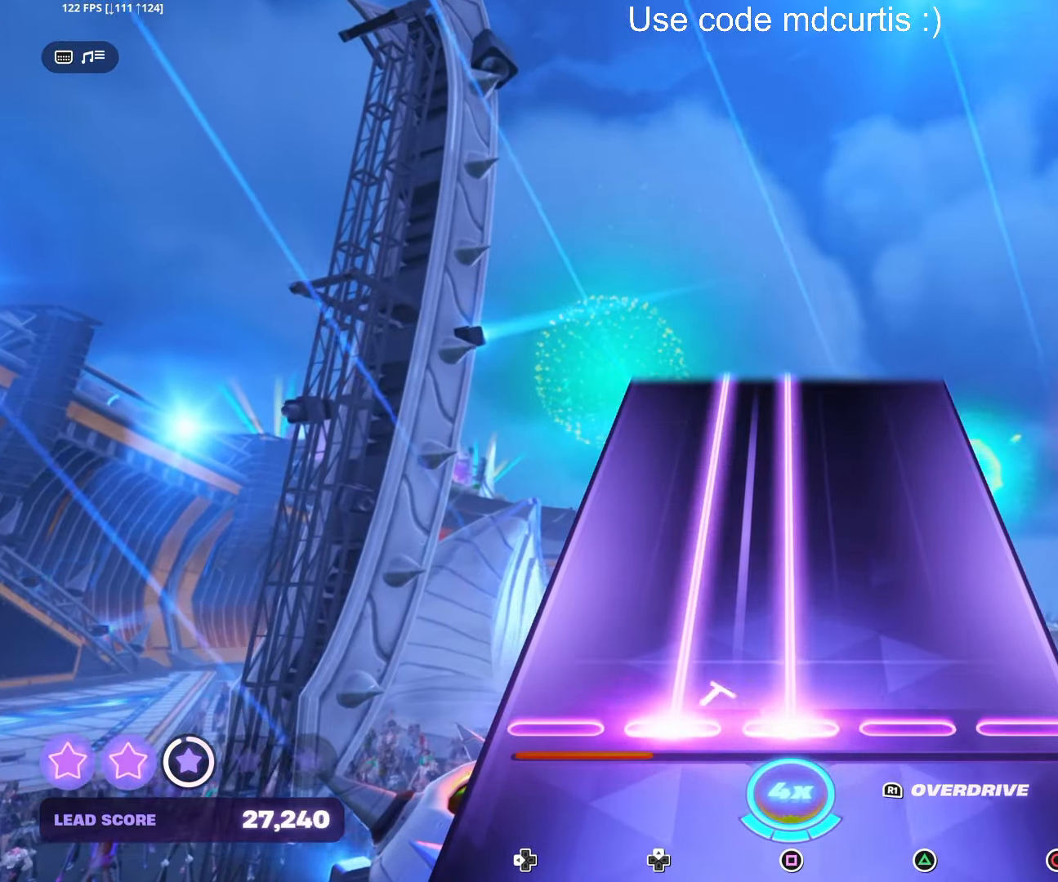
{"buttons": ["SQUARE", "DPAD_UP"], "right_stick": "center", "events": []}
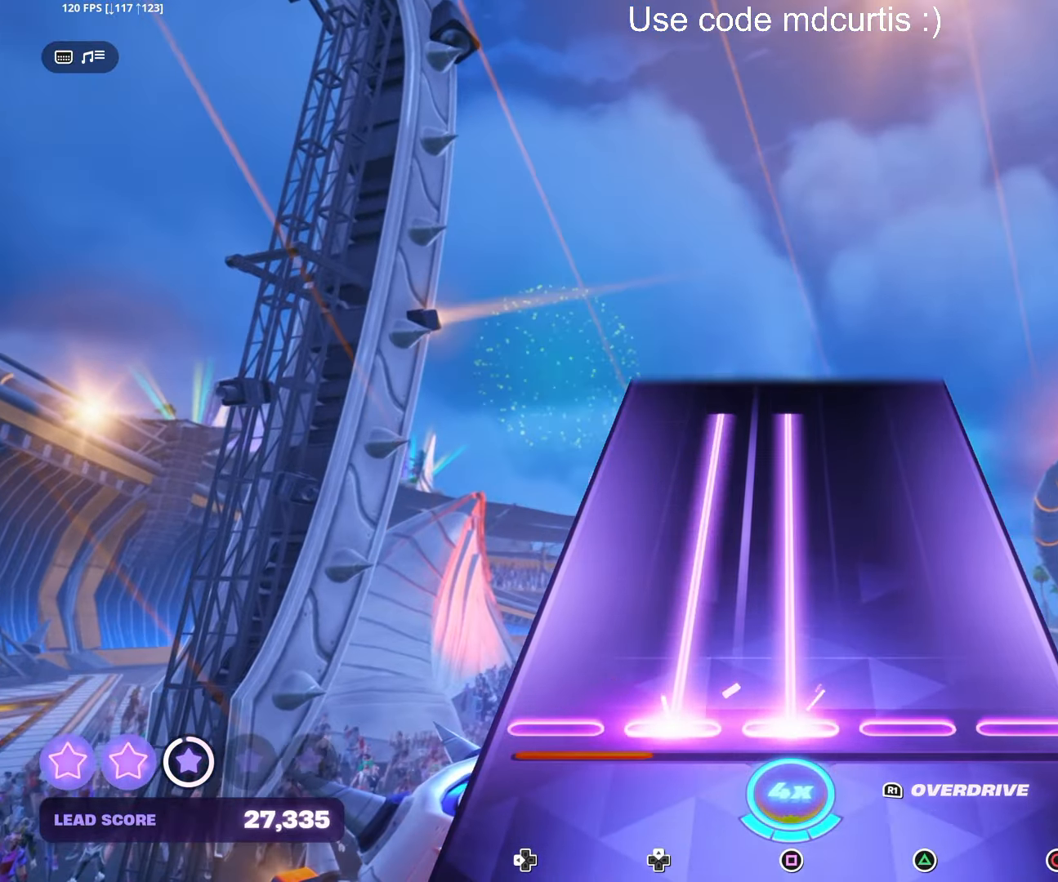
{"buttons": ["SQUARE", "DPAD_UP"], "right_stick": "center", "events": []}
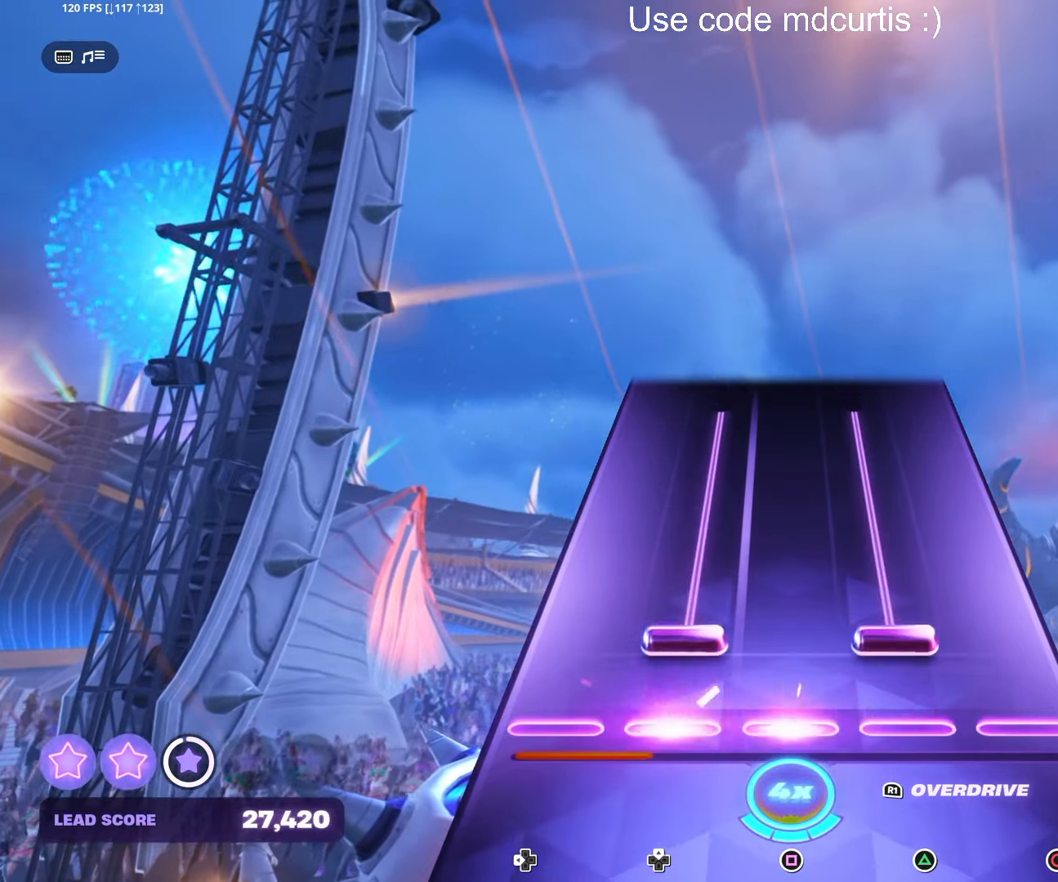
{"buttons": ["R1"], "right_stick": "center", "events": [[100, "R1", "down"], [300, "DPAD_UP", "up"], [333, "SQUARE", "up"]]}
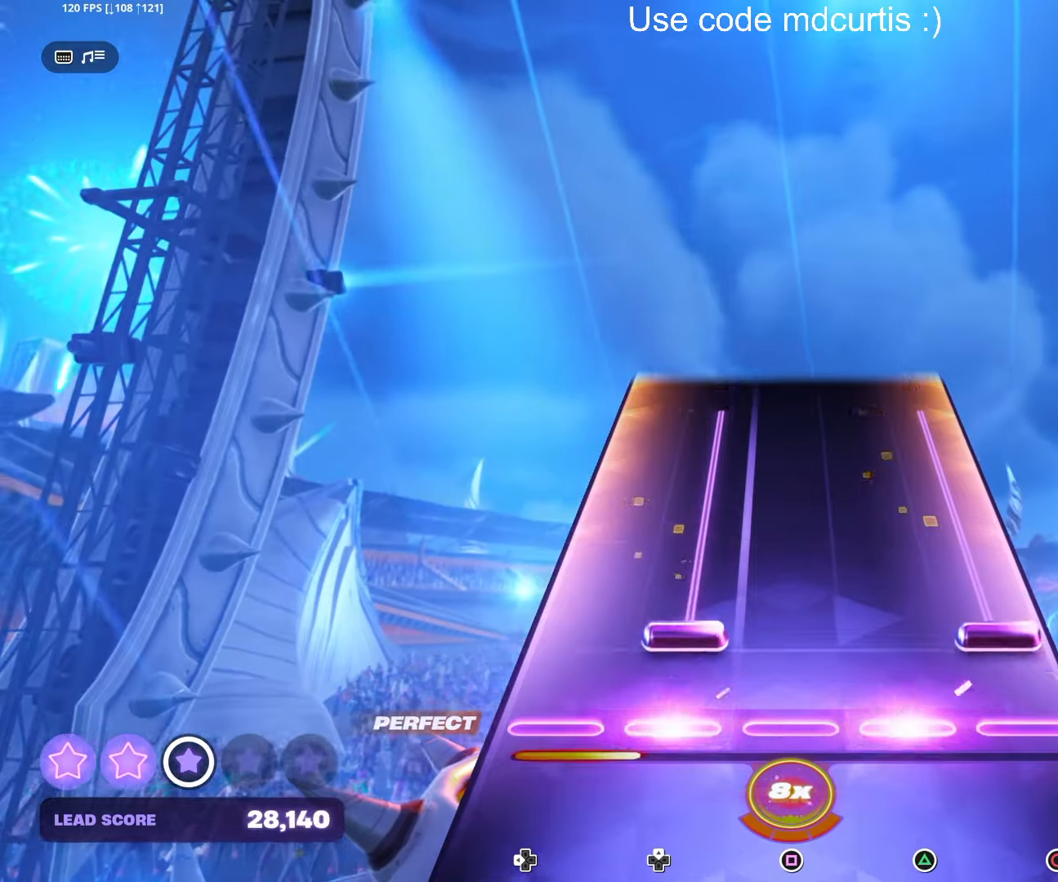
{"buttons": ["CIRCLE"], "right_stick": "center", "events": [[84, "CIRCLE", "down"], [84, "DPAD_UP", "down"], [134, "R1", "up"], [500, "DPAD_UP", "up"]]}
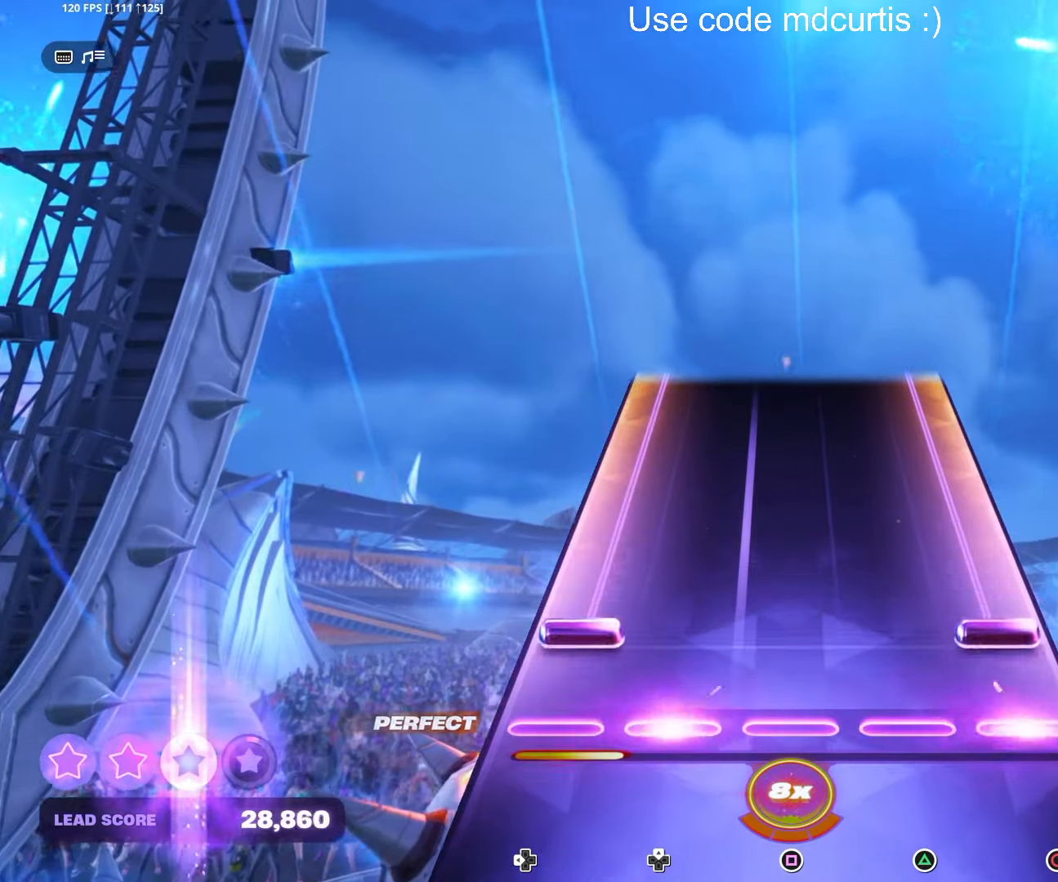
{"buttons": ["CIRCLE", "DPAD_LEFT"], "right_stick": "center", "events": [[34, "CIRCLE", "up"], [100, "CIRCLE", "down"], [117, "DPAD_LEFT", "down"]]}
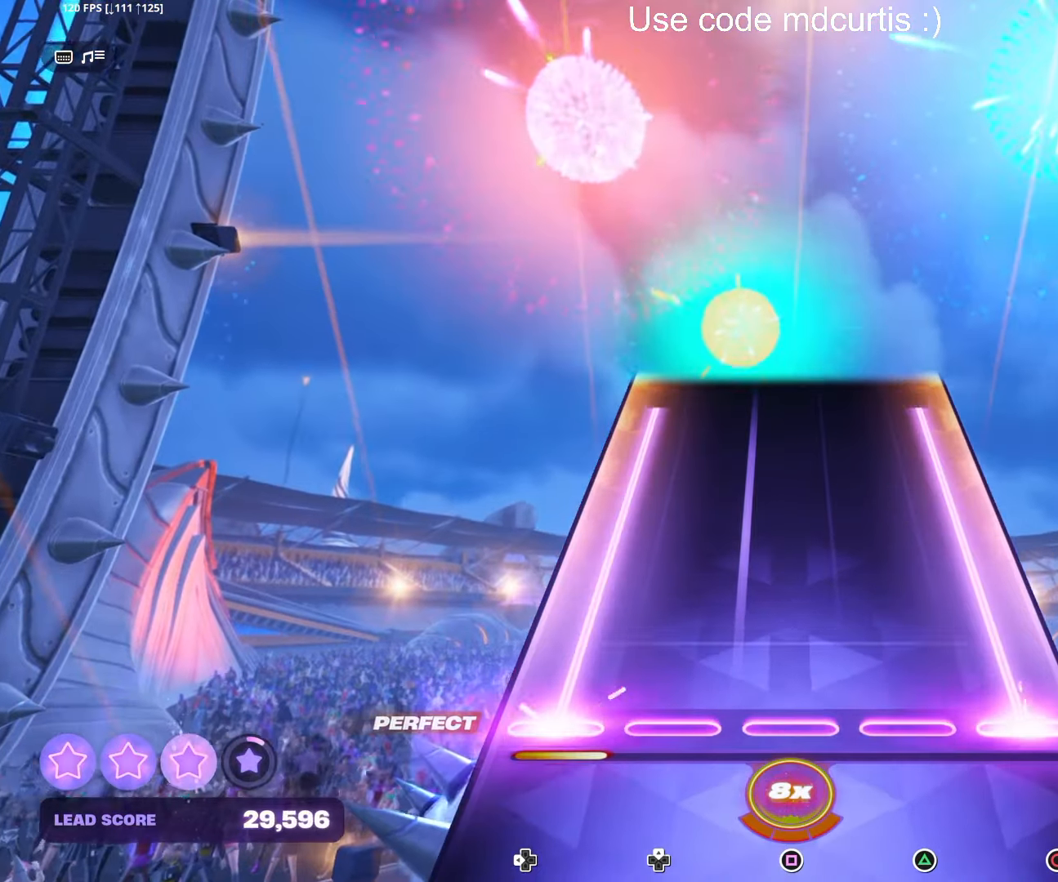
{"buttons": ["CIRCLE", "DPAD_LEFT"], "right_stick": "center", "events": []}
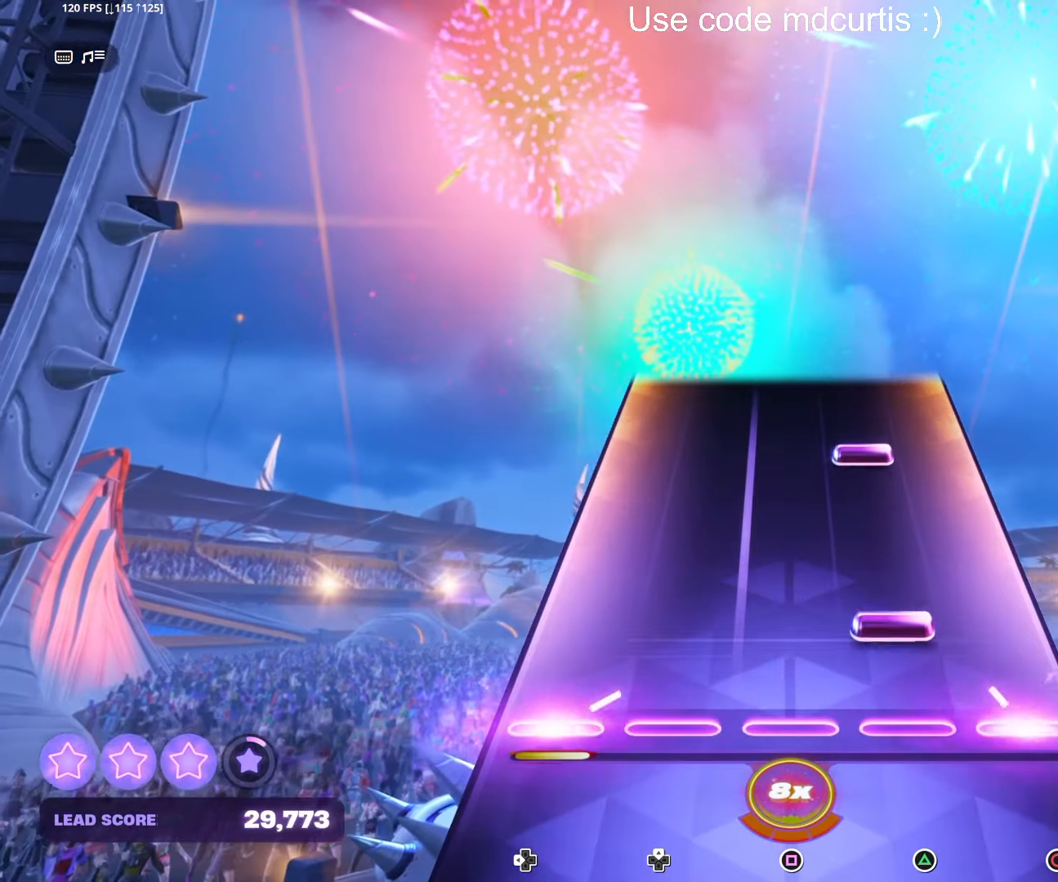
{"buttons": [], "right_stick": "center", "events": [[17, "DPAD_LEFT", "up"], [34, "CIRCLE", "up"], [117, "TRIANGLE", "down"], [234, "TRIANGLE", "up"], [367, "TRIANGLE", "down"], [467, "TRIANGLE", "up"]]}
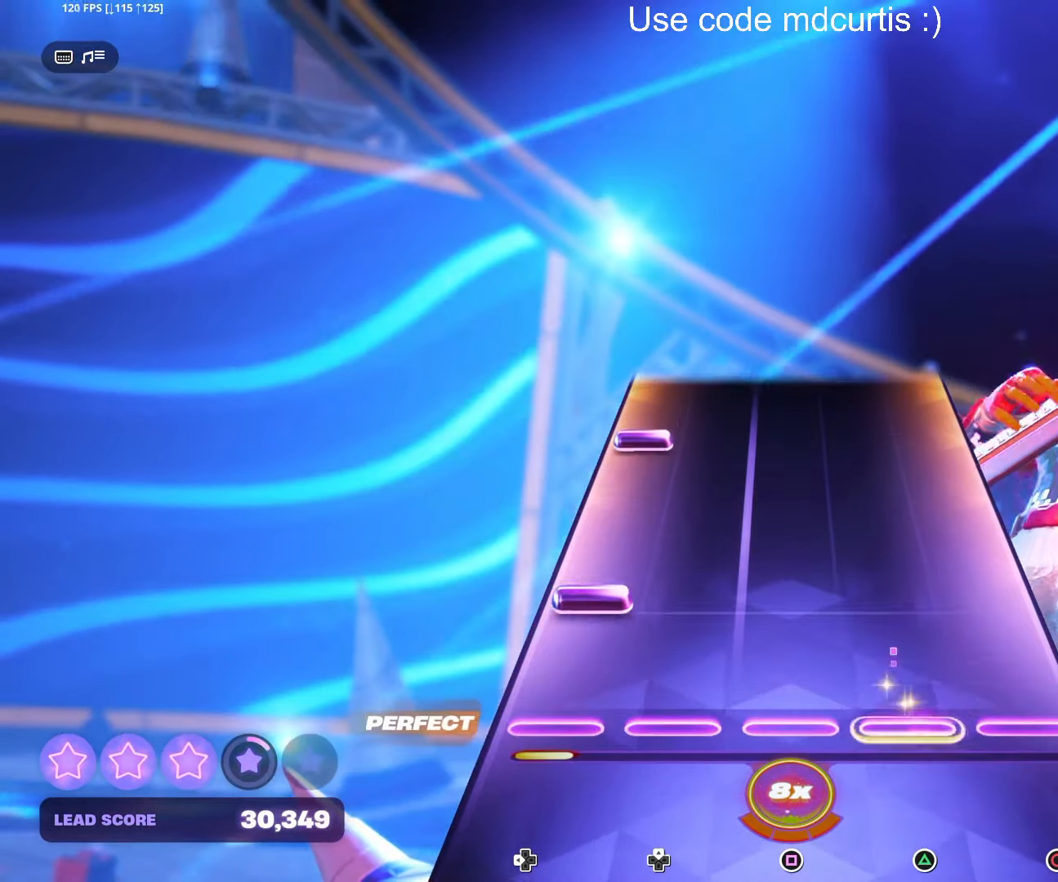
{"buttons": [], "right_stick": "center", "events": [[117, "DPAD_LEFT", "down"], [234, "DPAD_LEFT", "up"], [367, "DPAD_LEFT", "down"], [467, "DPAD_LEFT", "up"]]}
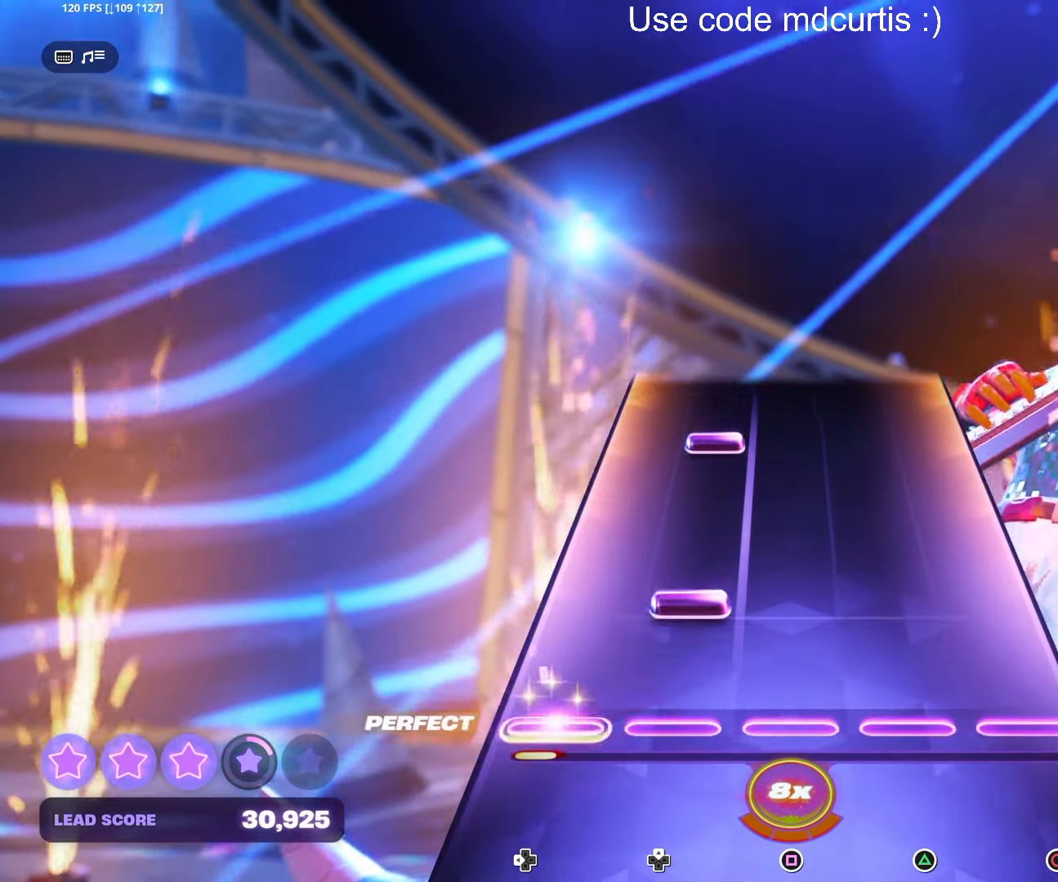
{"buttons": [], "right_stick": "center", "events": [[117, "DPAD_UP", "down"], [234, "DPAD_UP", "up"], [384, "DPAD_UP", "down"], [484, "DPAD_UP", "up"]]}
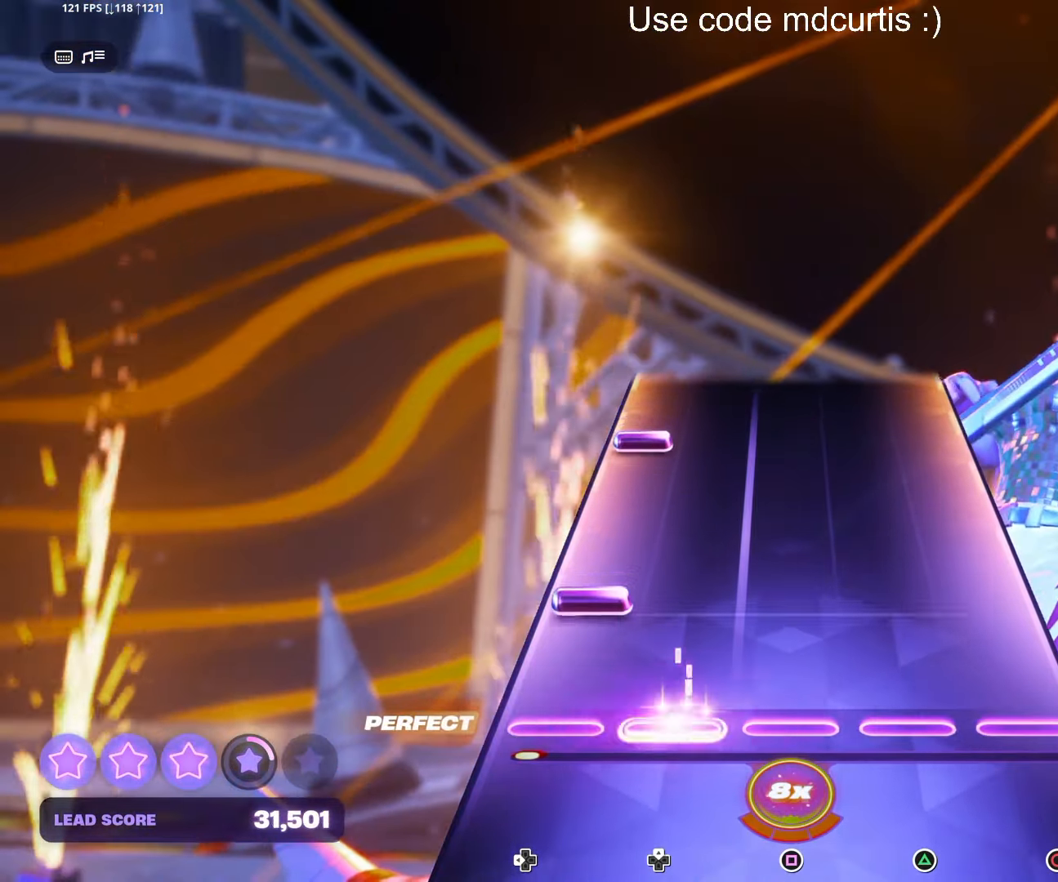
{"buttons": [], "right_stick": "center", "events": [[134, "DPAD_LEFT", "down"], [250, "DPAD_LEFT", "up"], [384, "DPAD_LEFT", "down"], [484, "DPAD_LEFT", "up"]]}
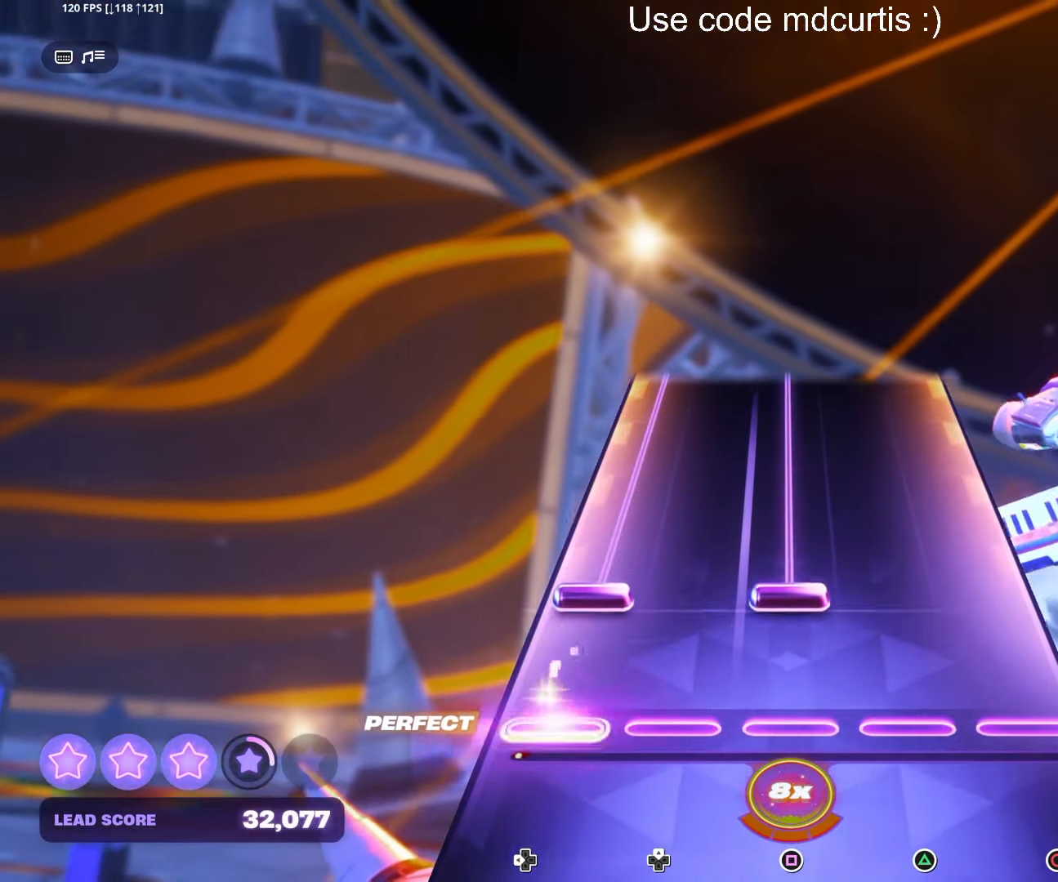
{"buttons": ["SQUARE", "DPAD_LEFT"], "right_stick": "center", "events": [[117, "DPAD_LEFT", "down"], [134, "SQUARE", "down"]]}
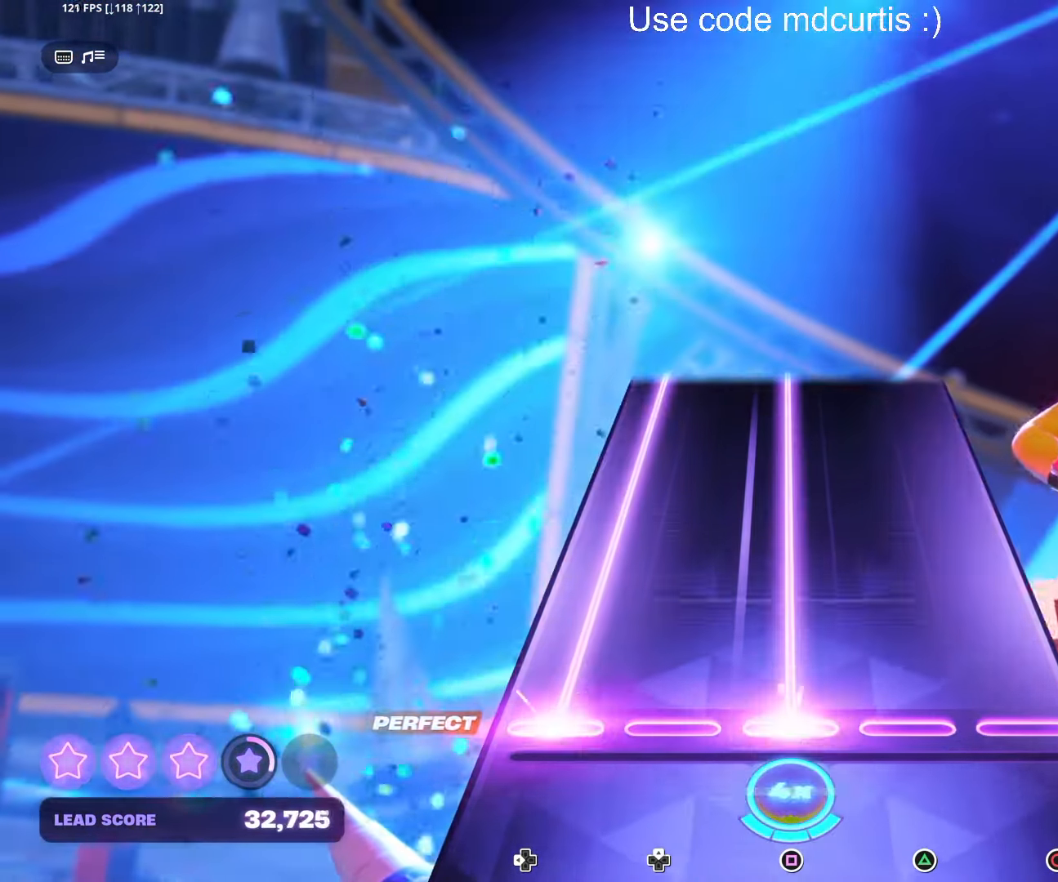
{"buttons": ["SQUARE", "DPAD_LEFT"], "right_stick": "center", "events": []}
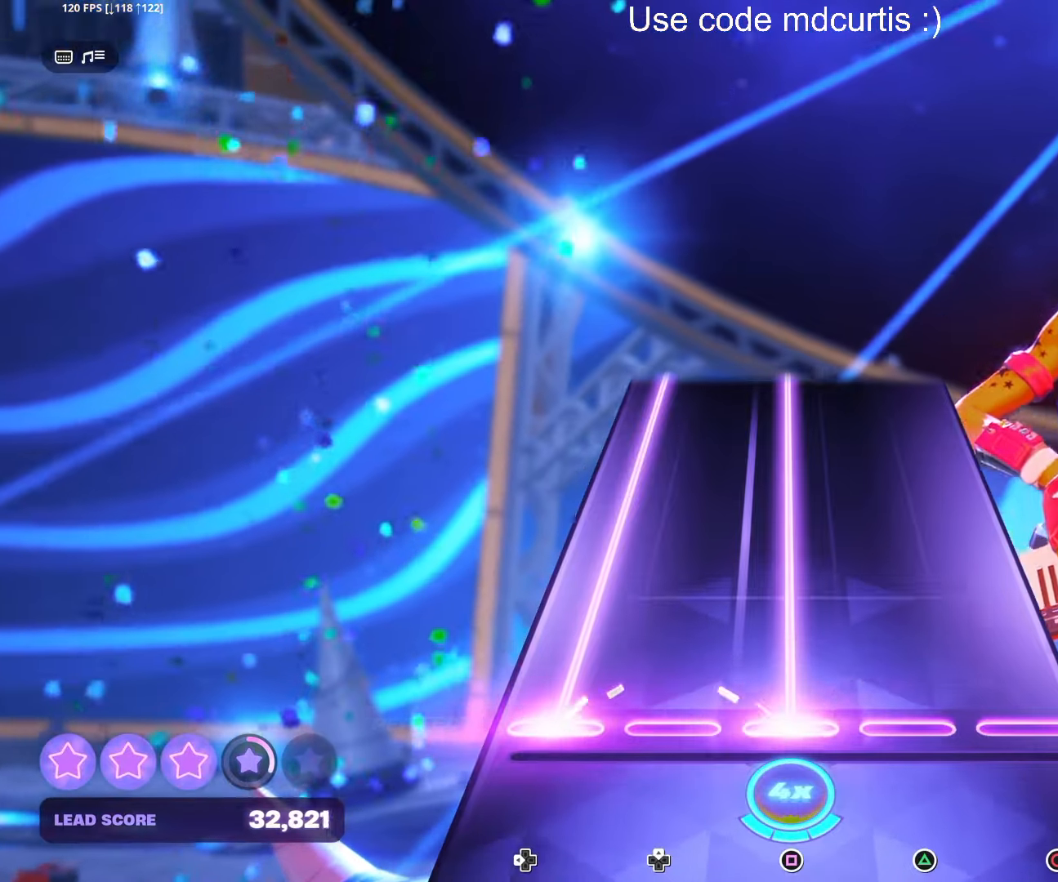
{"buttons": ["SQUARE", "DPAD_LEFT"], "right_stick": "center", "events": []}
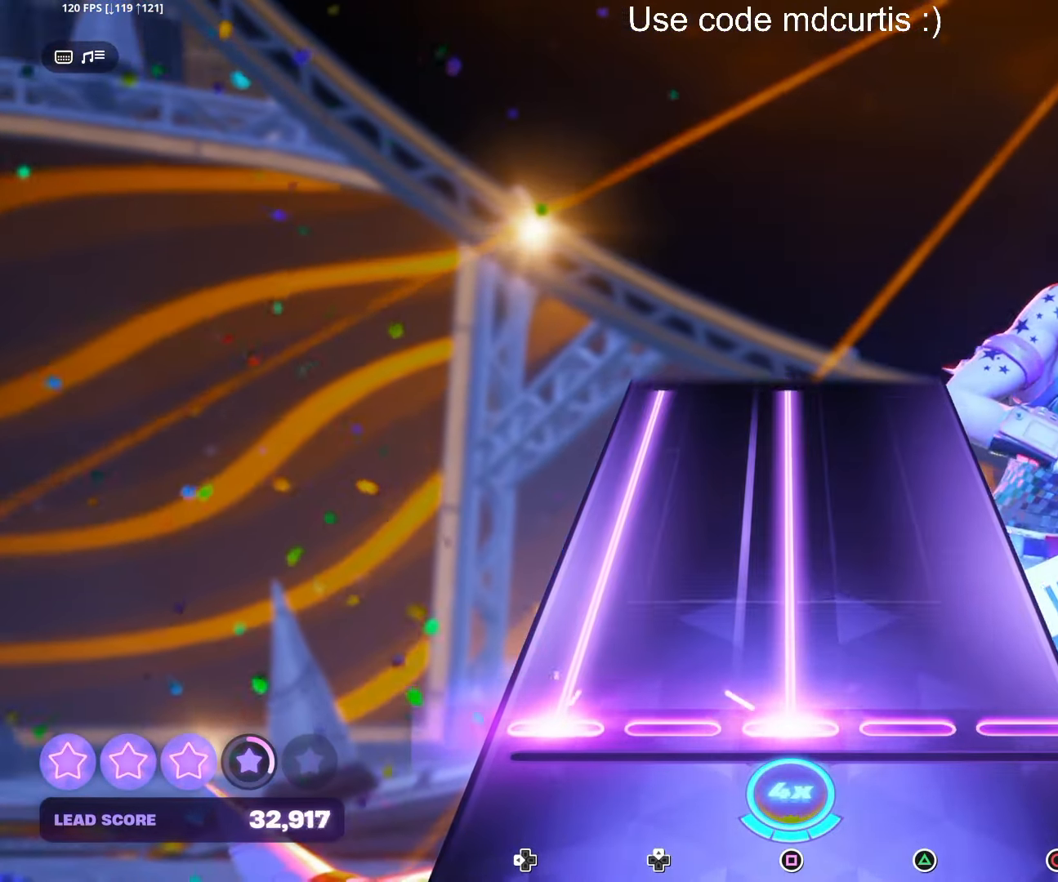
{"buttons": ["SQUARE", "DPAD_LEFT"], "right_stick": "center", "events": []}
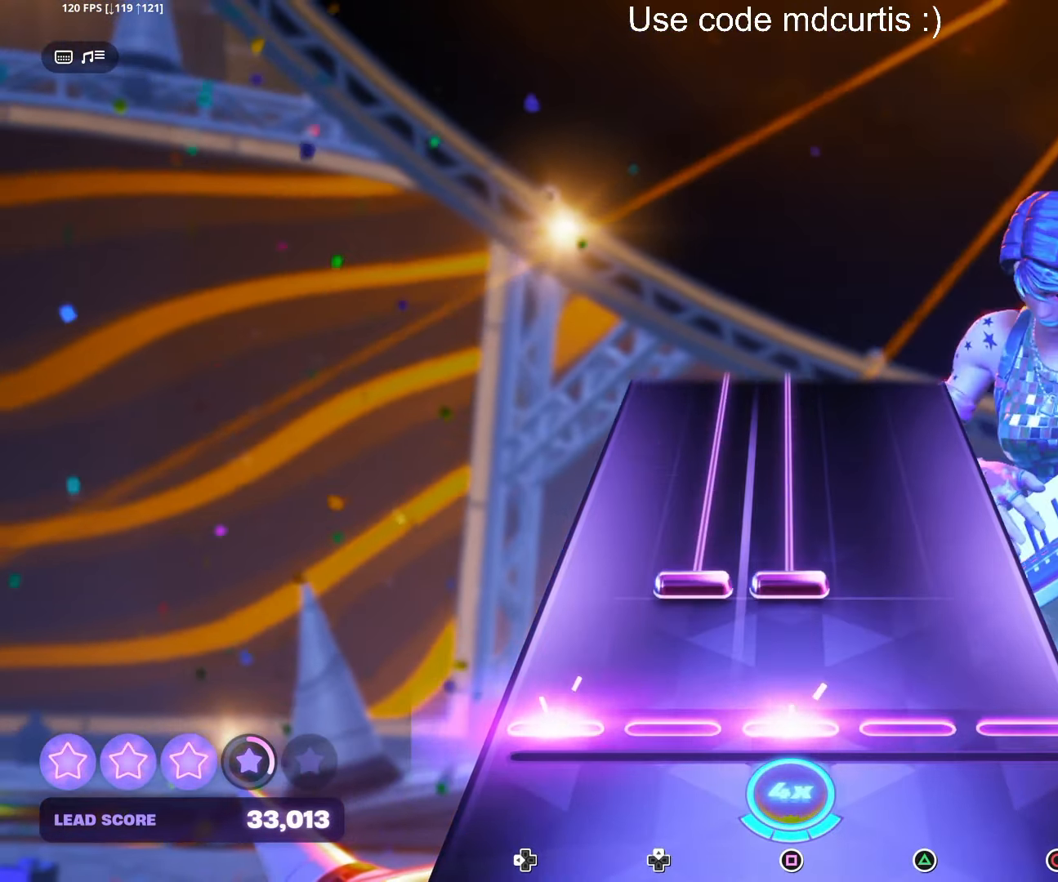
{"buttons": ["SQUARE", "DPAD_UP"], "right_stick": "center", "events": [[33, "DPAD_LEFT", "up"], [66, "SQUARE", "up"], [150, "DPAD_UP", "down"], [150, "SQUARE", "down"]]}
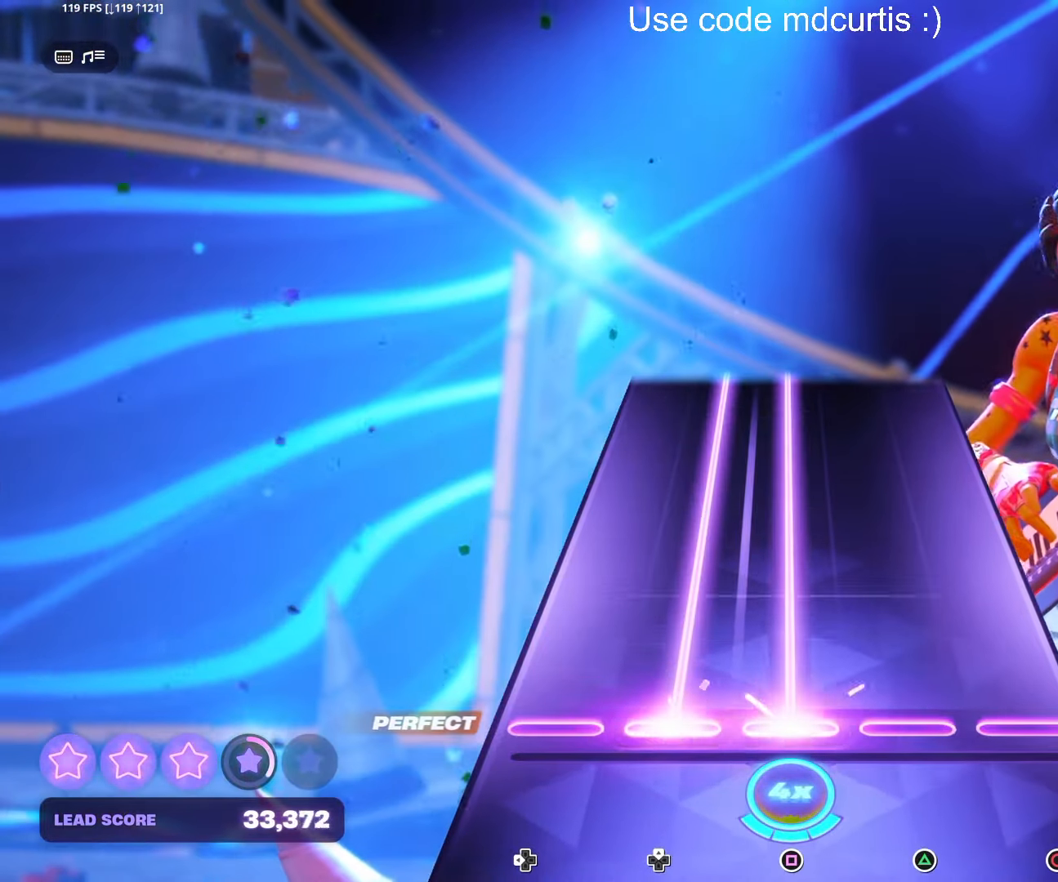
{"buttons": ["SQUARE", "DPAD_UP"], "right_stick": "center", "events": []}